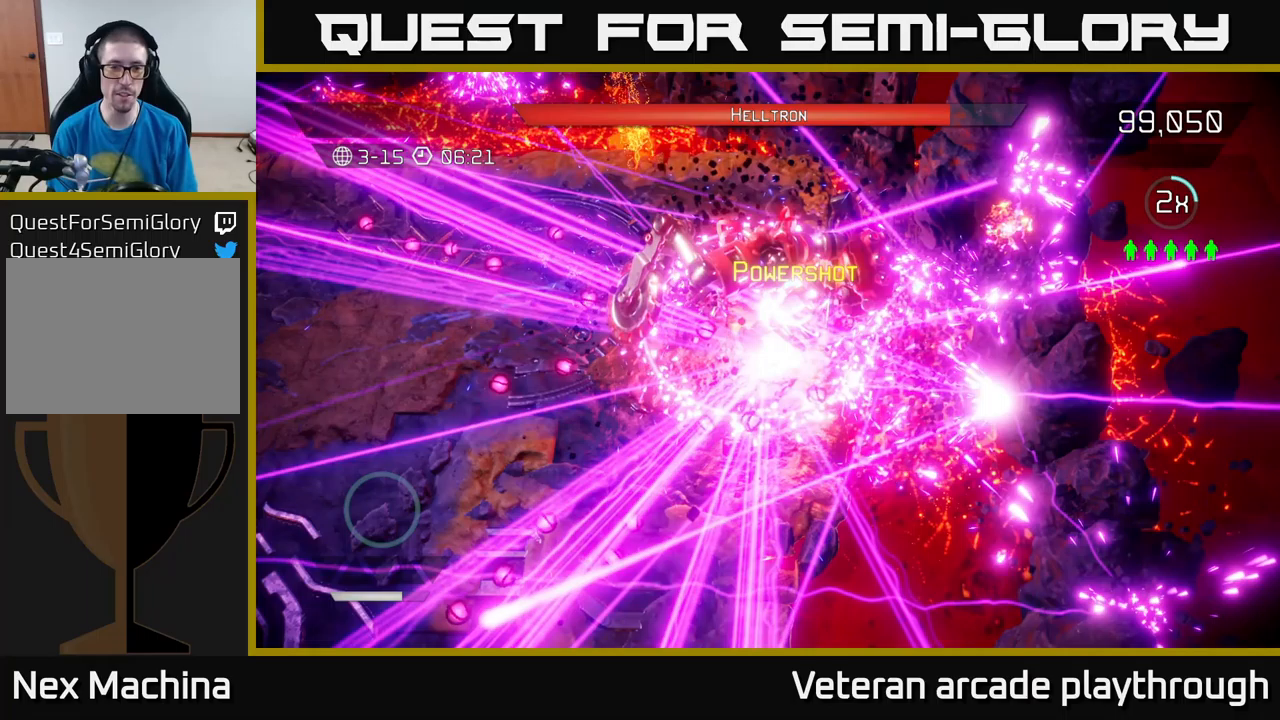
Gameplay with a controller (Xbox layout); each line is a JSON object with the inputs held at the frame after it. "events" lists button and stick changes between this image and that frame as [ms after this image, input, new state], when the widget could be followed in between.
{"buttons": [], "left_stick": "center", "right_stick": "center", "events": []}
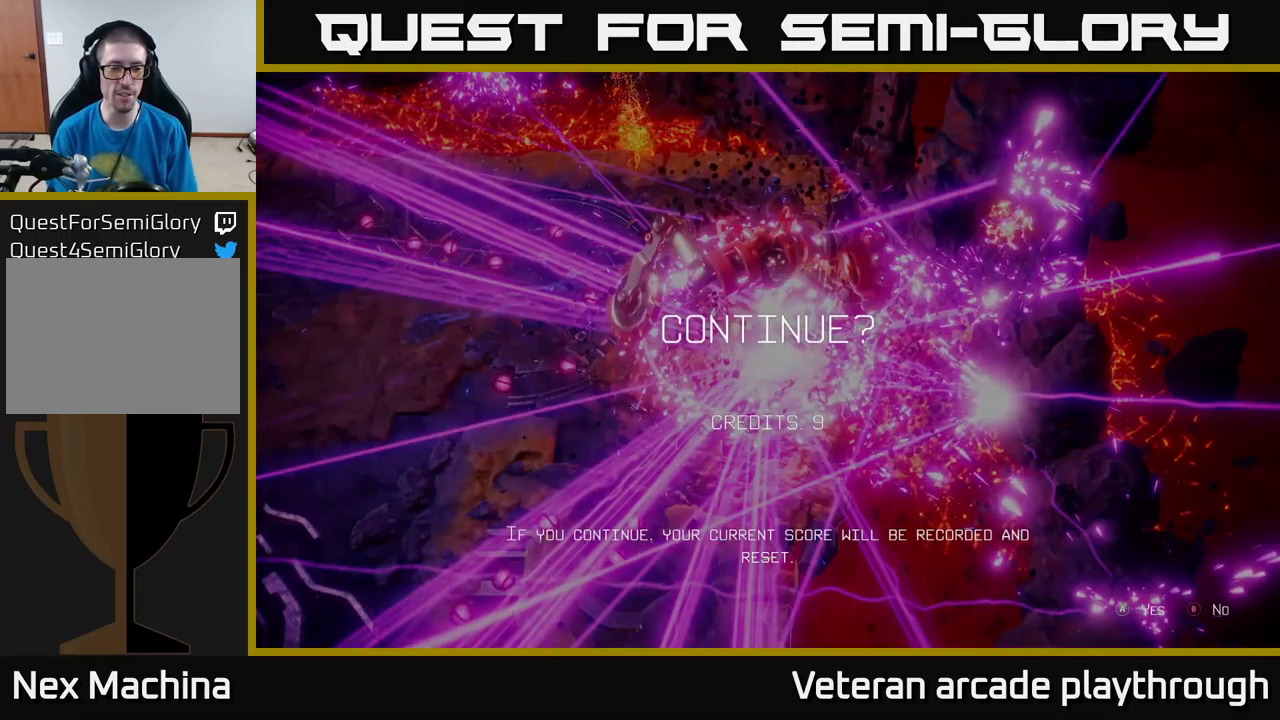
{"buttons": [], "left_stick": "center", "right_stick": "center", "events": []}
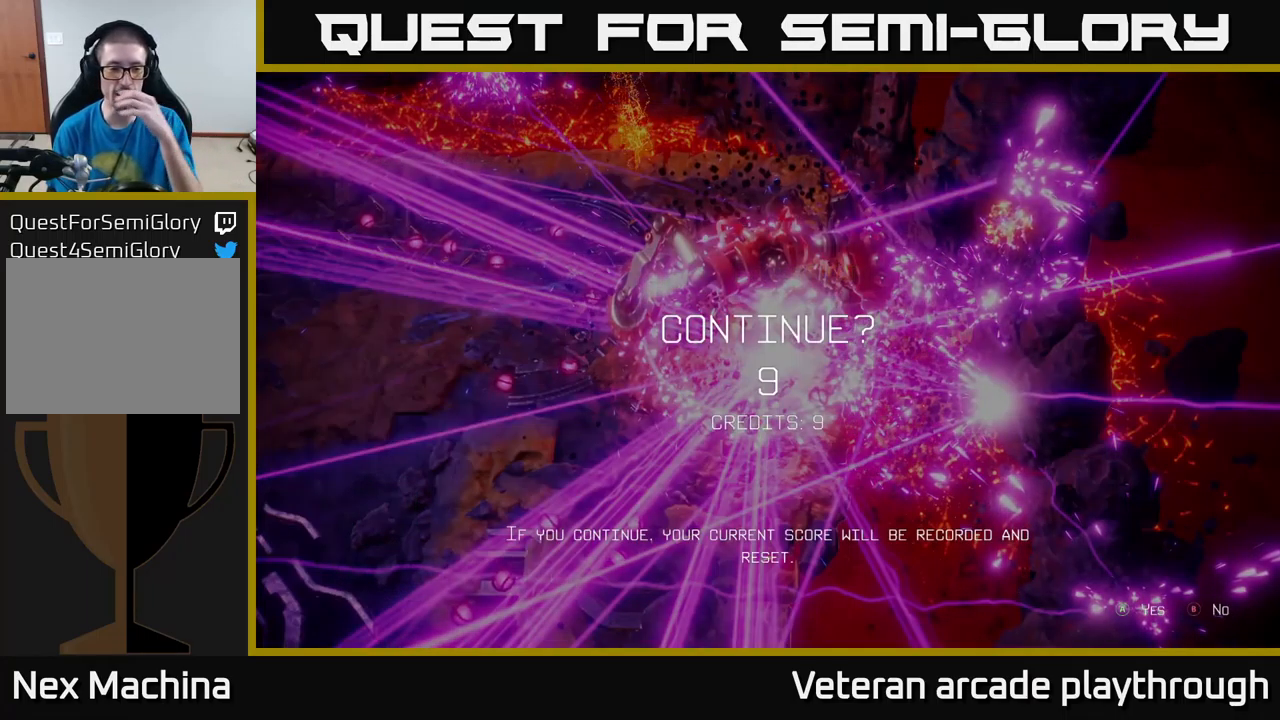
{"buttons": [], "left_stick": "center", "right_stick": "center", "events": []}
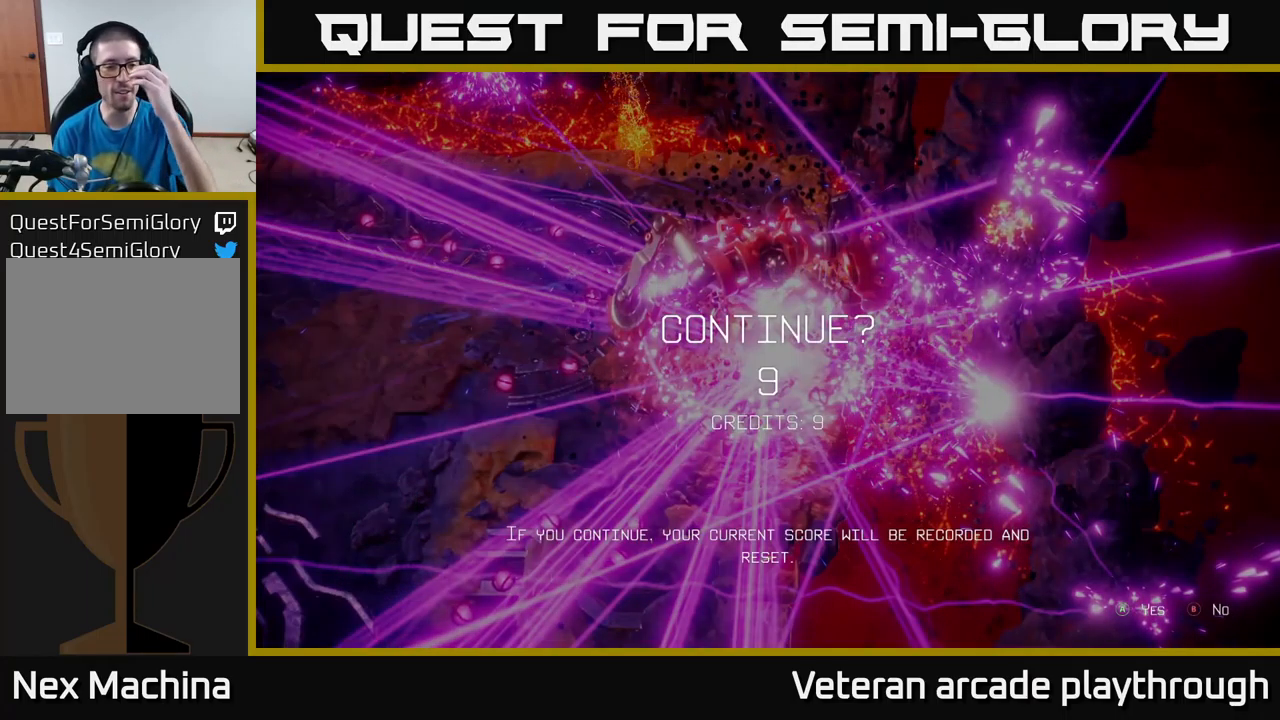
{"buttons": [], "left_stick": "center", "right_stick": "center", "events": []}
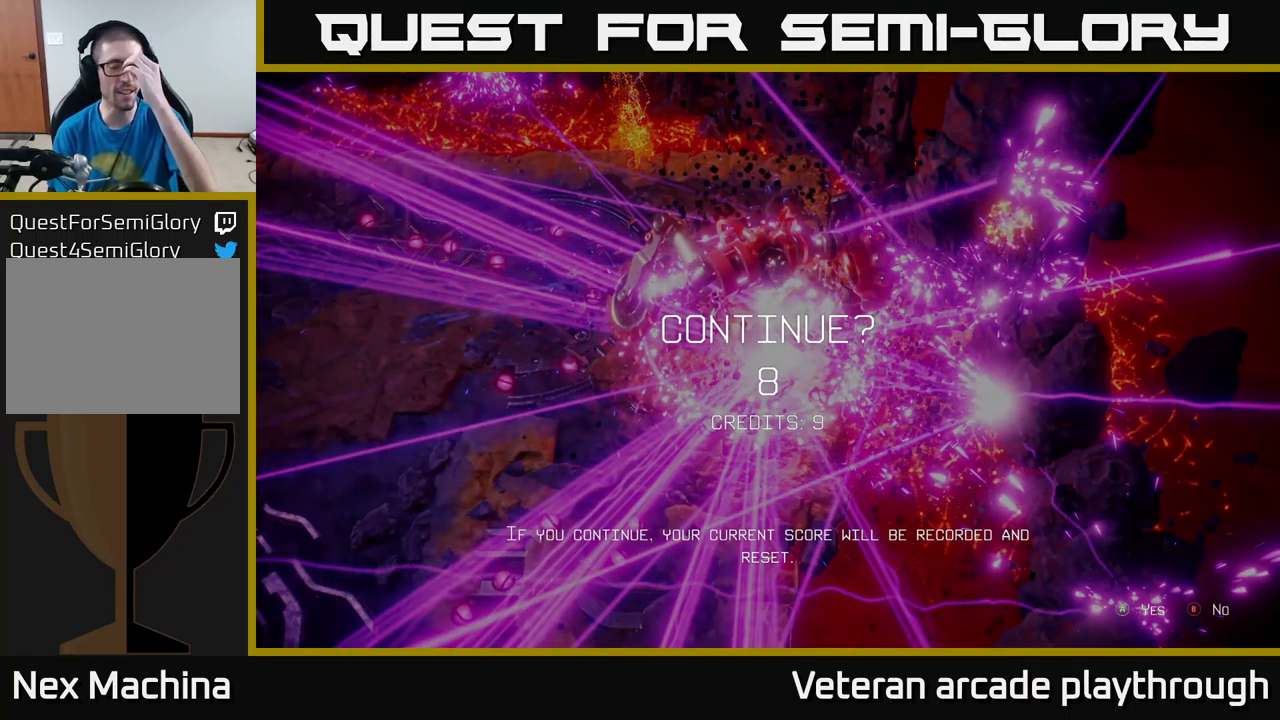
{"buttons": [], "left_stick": "center", "right_stick": "center", "events": [[283, "A", "down"], [450, "A", "up"]]}
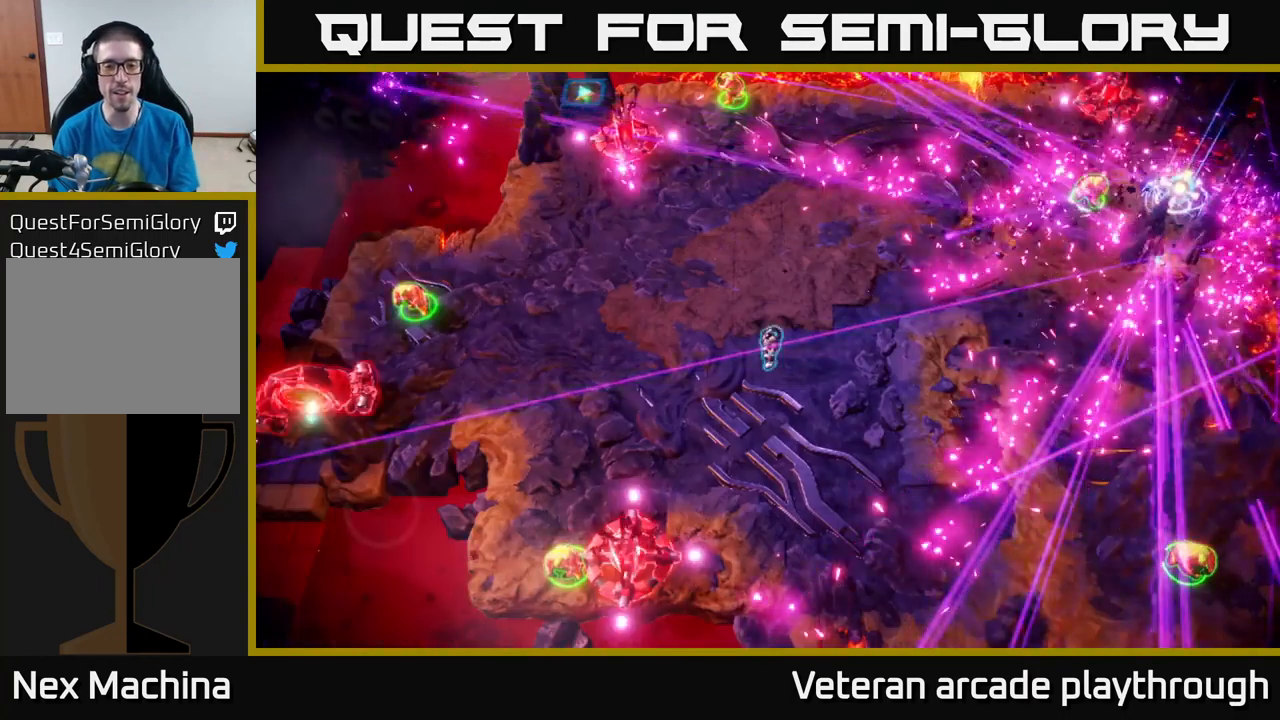
{"buttons": [], "left_stick": "left", "right_stick": "down-left", "events": [[383, "right_stick", "down-left"], [483, "left_stick", "left"]]}
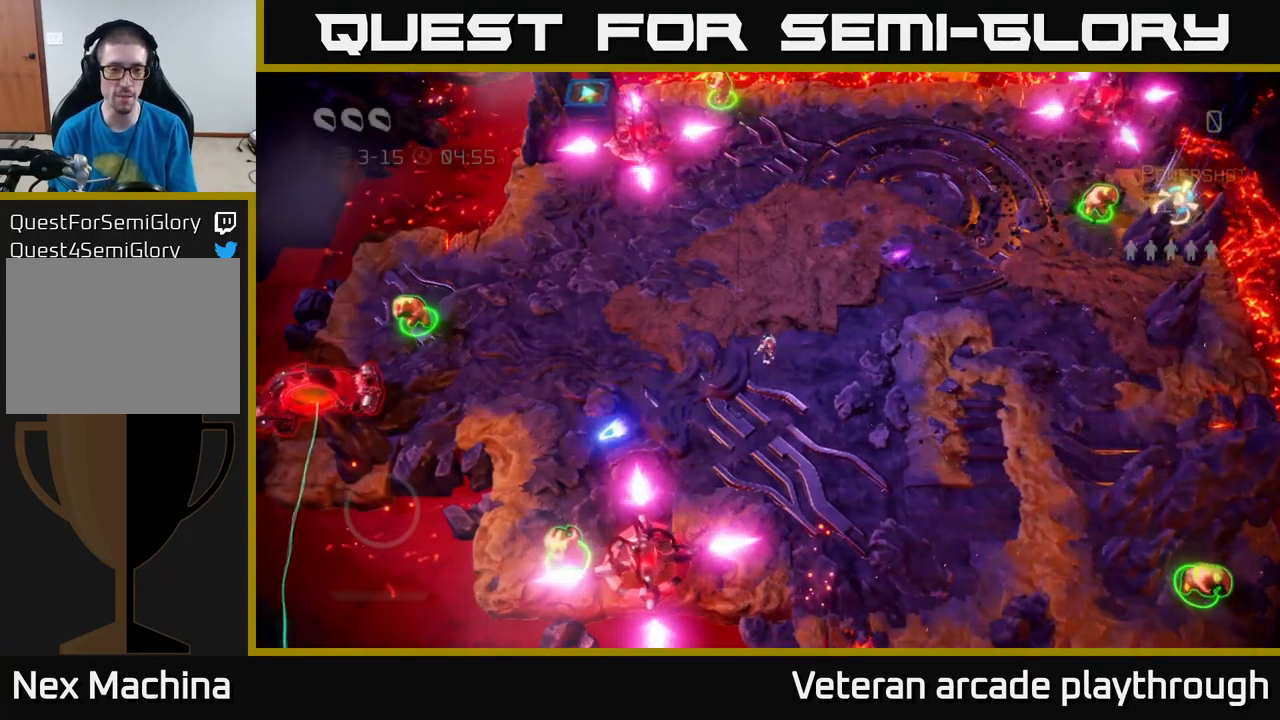
{"buttons": ["R2"], "left_stick": "up-left", "right_stick": "down", "events": [[50, "right_stick", "down"], [116, "R2", "down"], [433, "left_stick", "up-left"]]}
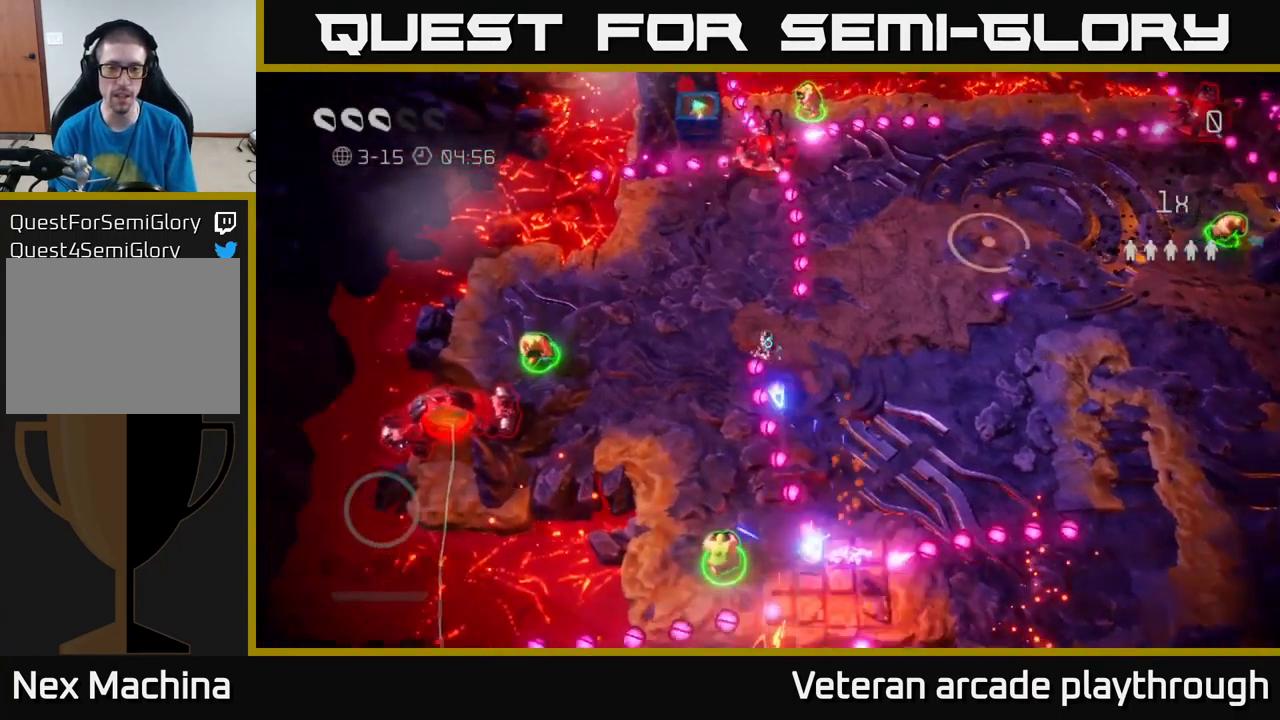
{"buttons": [], "left_stick": "left", "right_stick": "down-right", "events": [[166, "right_stick", "down-right"], [316, "R2", "up"], [316, "left_stick", "down-left"], [500, "left_stick", "left"]]}
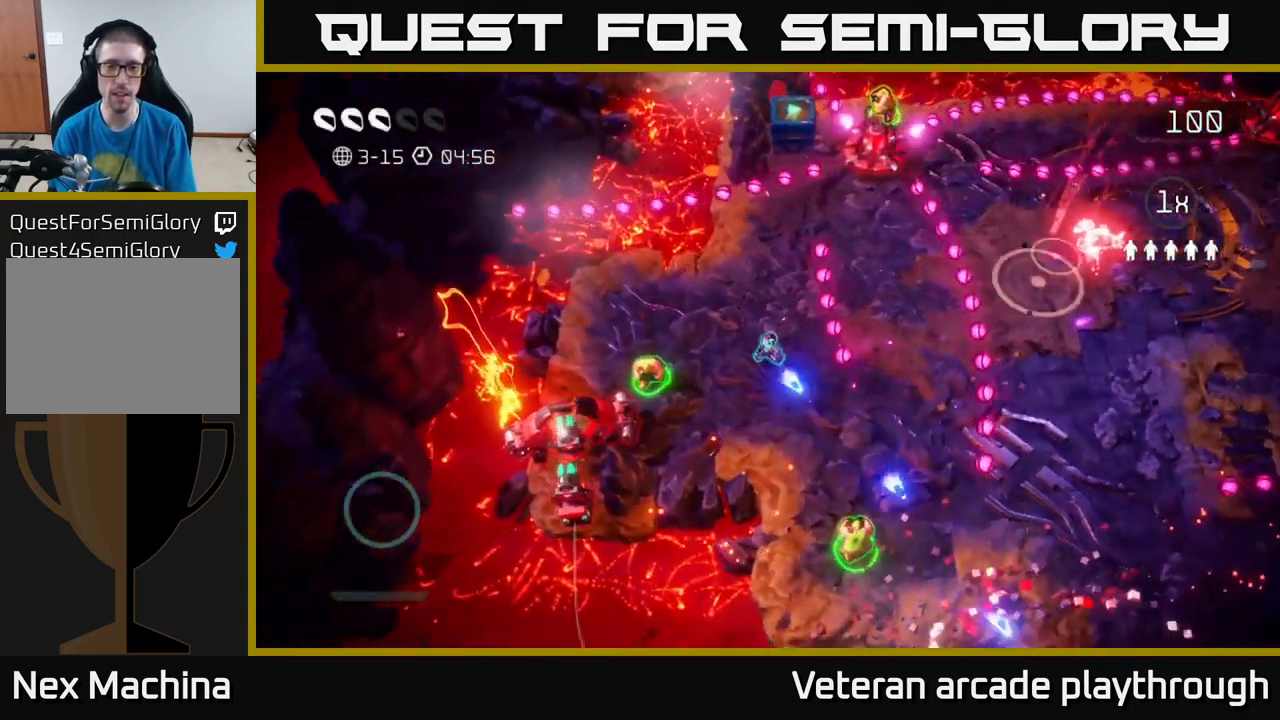
{"buttons": [], "left_stick": "down-right", "right_stick": "right", "events": [[283, "right_stick", "right"], [350, "left_stick", "down"], [433, "left_stick", "down-right"]]}
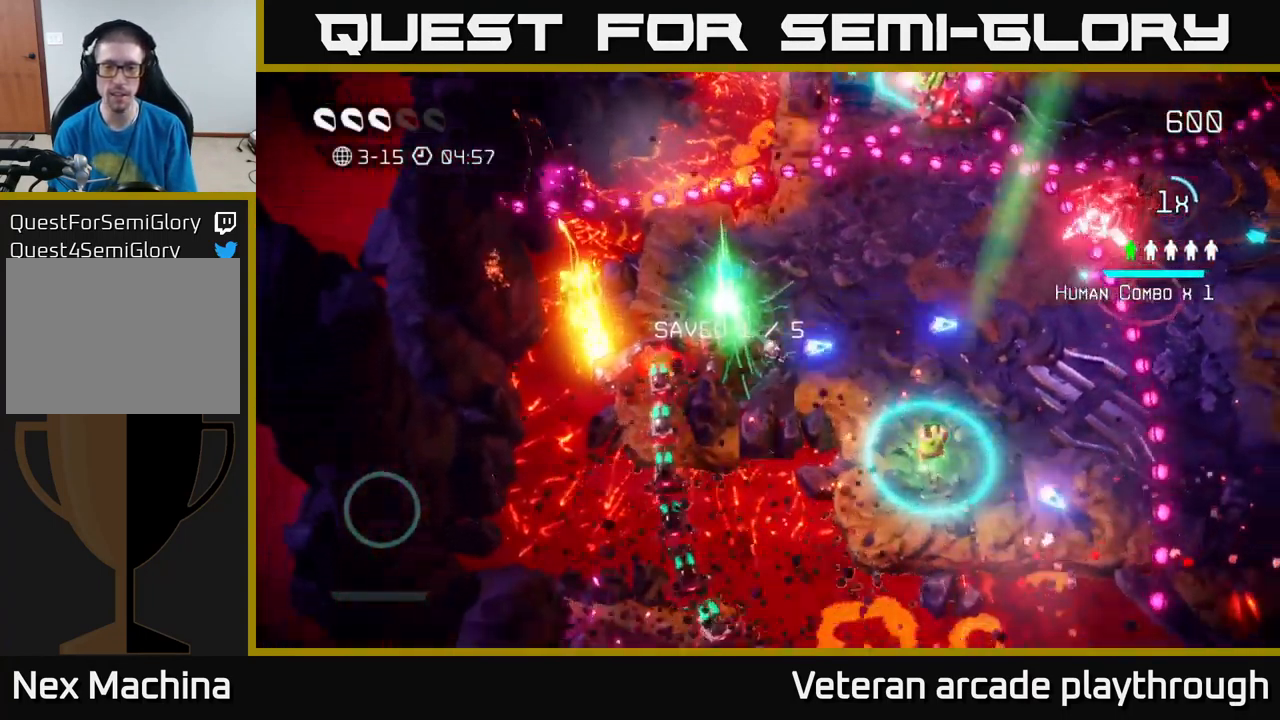
{"buttons": ["L2"], "left_stick": "right", "right_stick": "up-right", "events": [[16, "right_stick", "down"], [66, "left_stick", "right"], [166, "right_stick", "down-right"], [216, "left_stick", "down-right"], [266, "right_stick", "right"], [416, "L2", "down"], [450, "right_stick", "up-right"], [483, "left_stick", "right"]]}
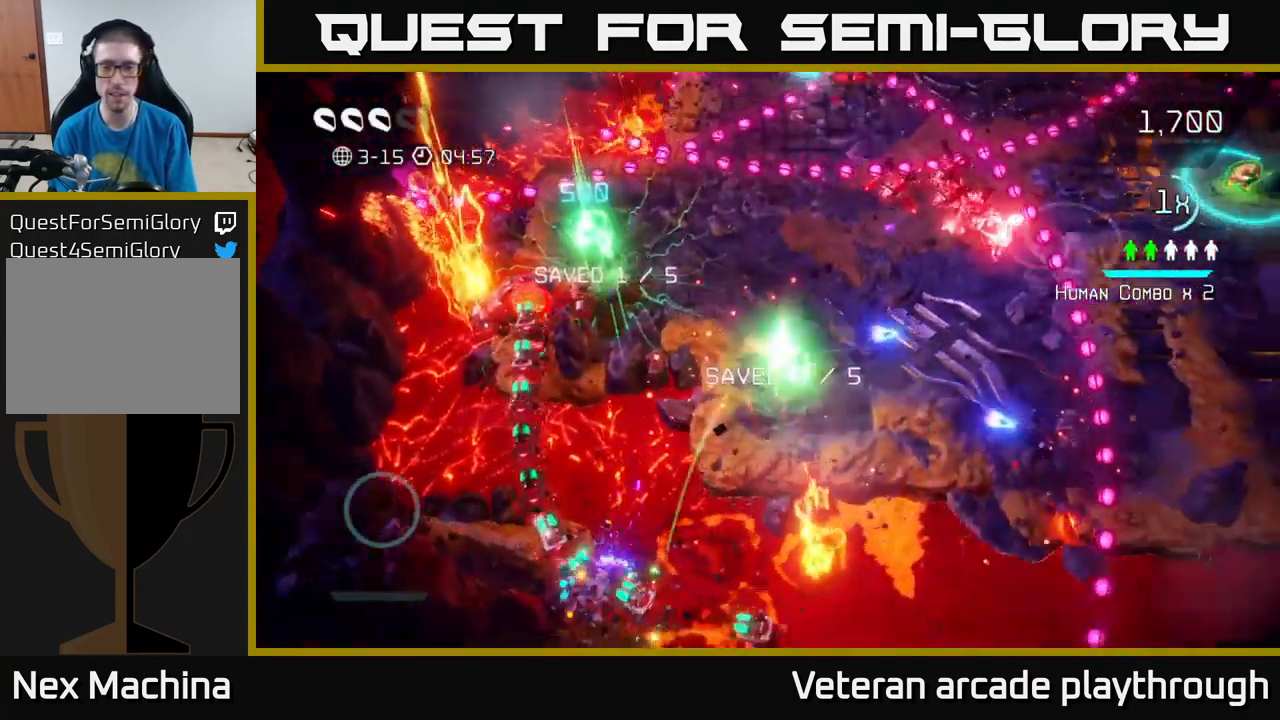
{"buttons": [], "left_stick": "right", "right_stick": "down-right", "events": [[83, "L2", "up"], [133, "right_stick", "down"], [233, "left_stick", "down-right"], [450, "right_stick", "down-right"], [500, "left_stick", "right"]]}
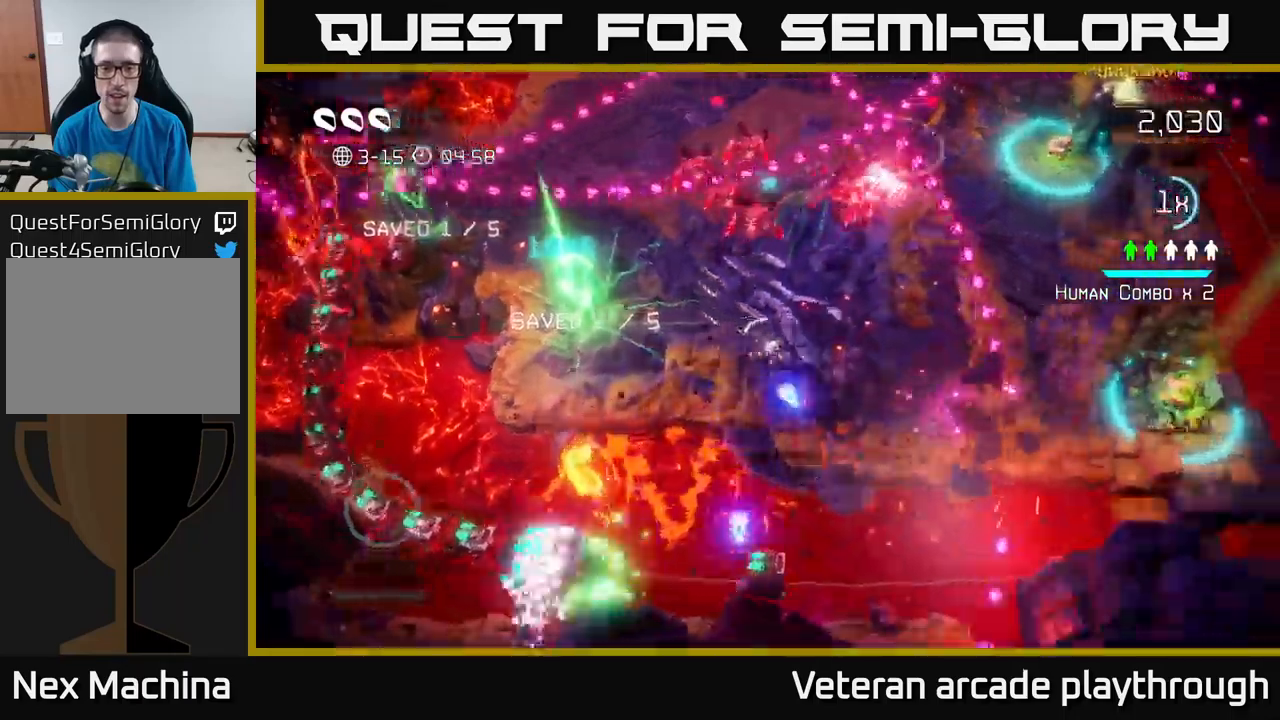
{"buttons": [], "left_stick": "right", "right_stick": "down-right", "events": []}
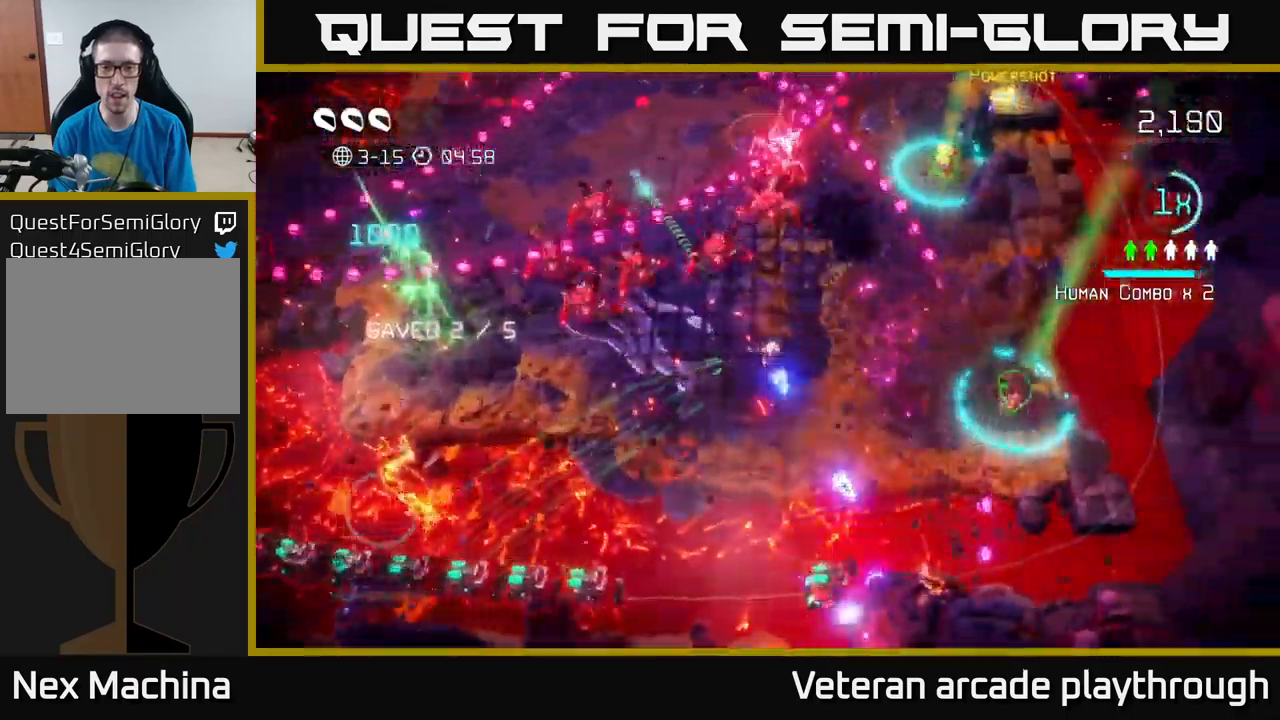
{"buttons": [], "left_stick": "right", "right_stick": "down-right", "events": [[100, "right_stick", "right"], [283, "right_stick", "down-right"], [300, "left_stick", "center"], [383, "left_stick", "right"]]}
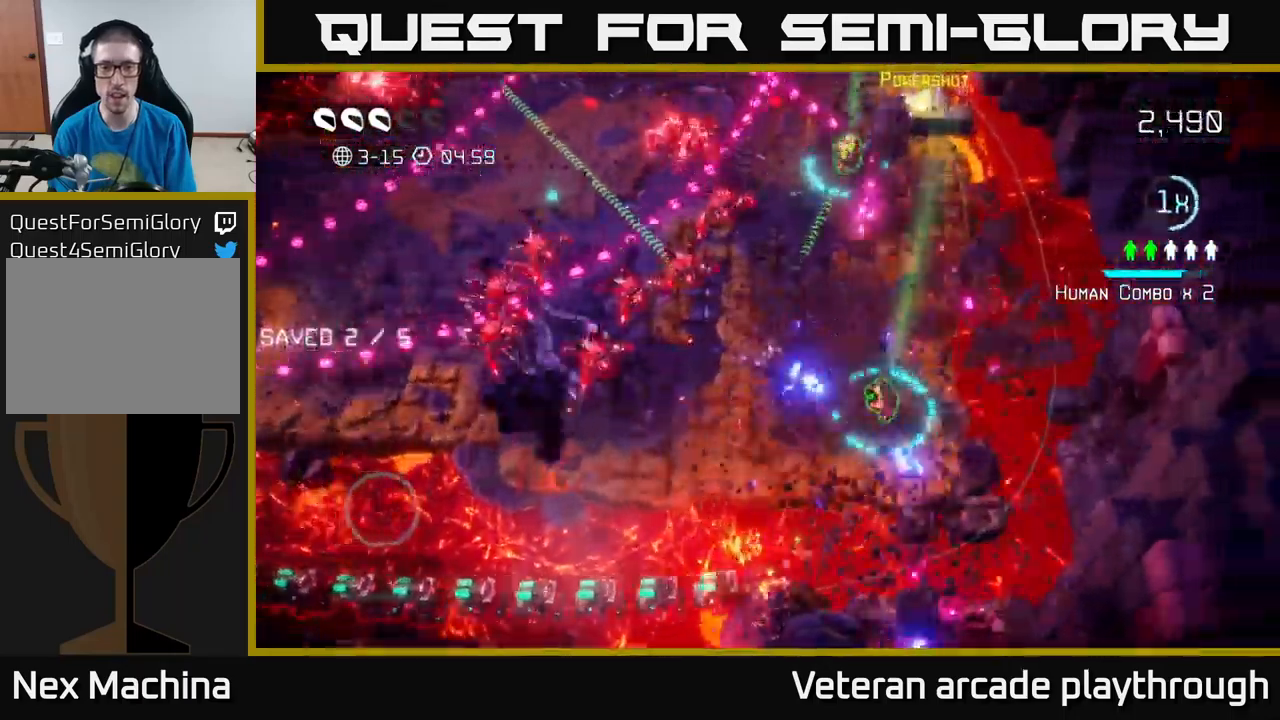
{"buttons": [], "left_stick": "up", "right_stick": "up-left", "events": [[117, "left_stick", "down-right"], [183, "right_stick", "up-right"], [283, "right_stick", "up-left"], [383, "left_stick", "up-right"], [500, "left_stick", "up"]]}
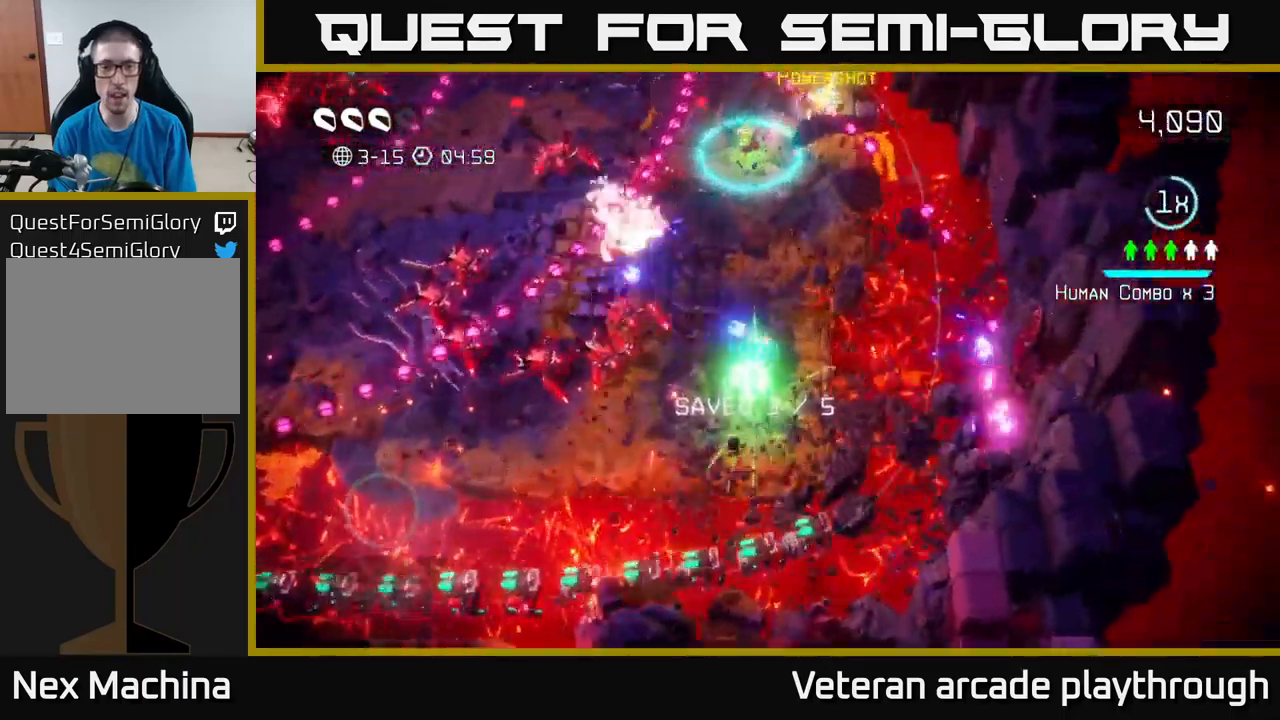
{"buttons": [], "left_stick": "up", "right_stick": "up", "events": [[67, "right_stick", "up"]]}
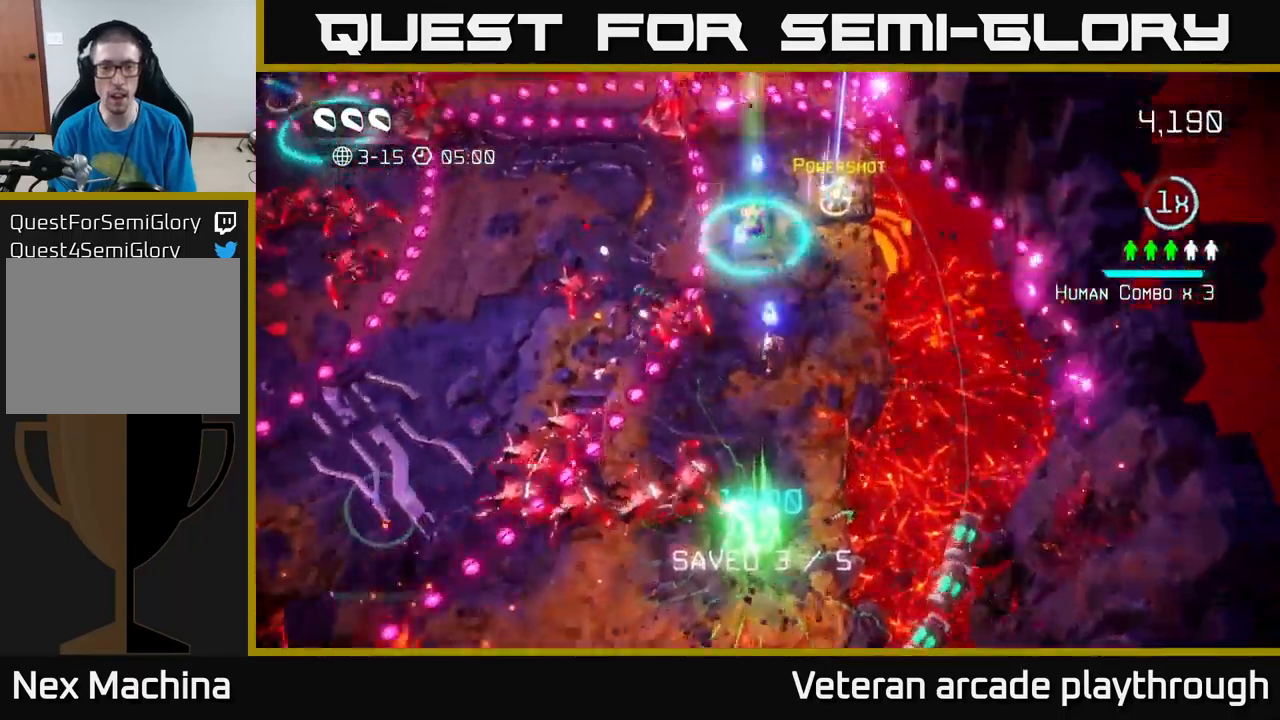
{"buttons": [], "left_stick": "up", "right_stick": "up-right", "events": [[100, "right_stick", "up-right"]]}
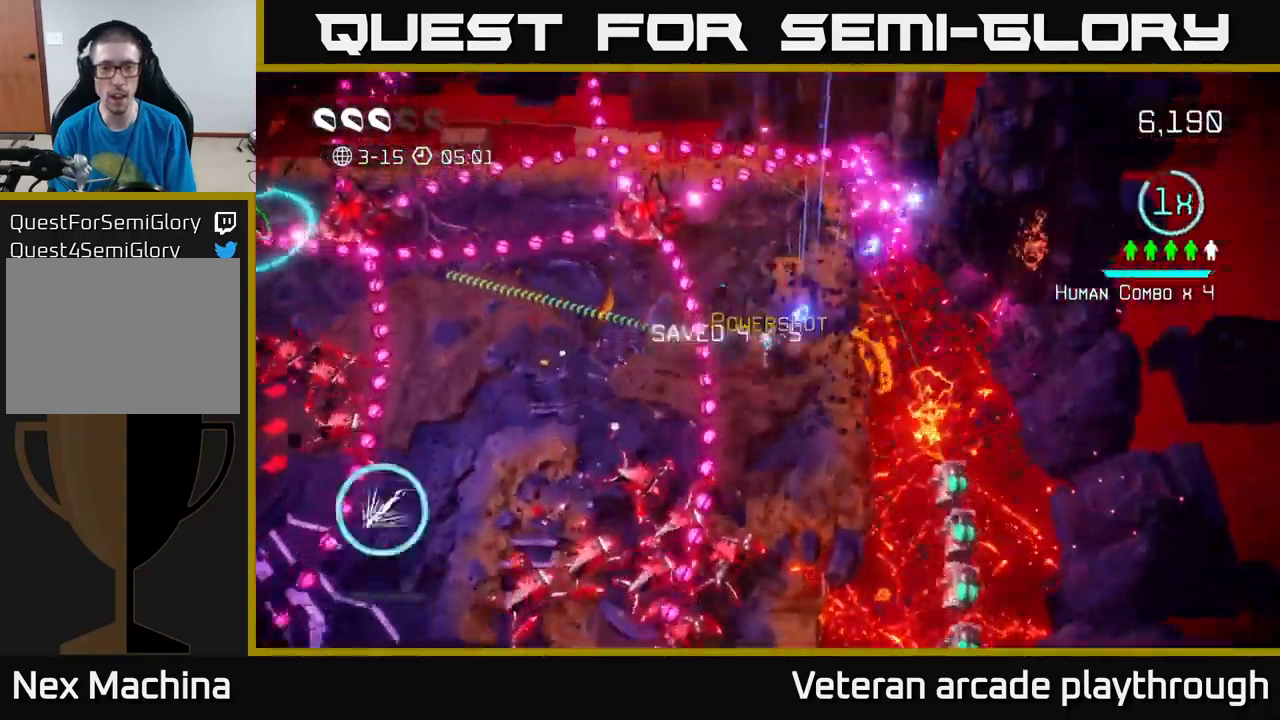
{"buttons": ["R2"], "left_stick": "up", "right_stick": "left", "events": [[100, "left_stick", "up-right"], [317, "R2", "down"], [333, "left_stick", "up"], [367, "right_stick", "up-left"], [483, "right_stick", "left"]]}
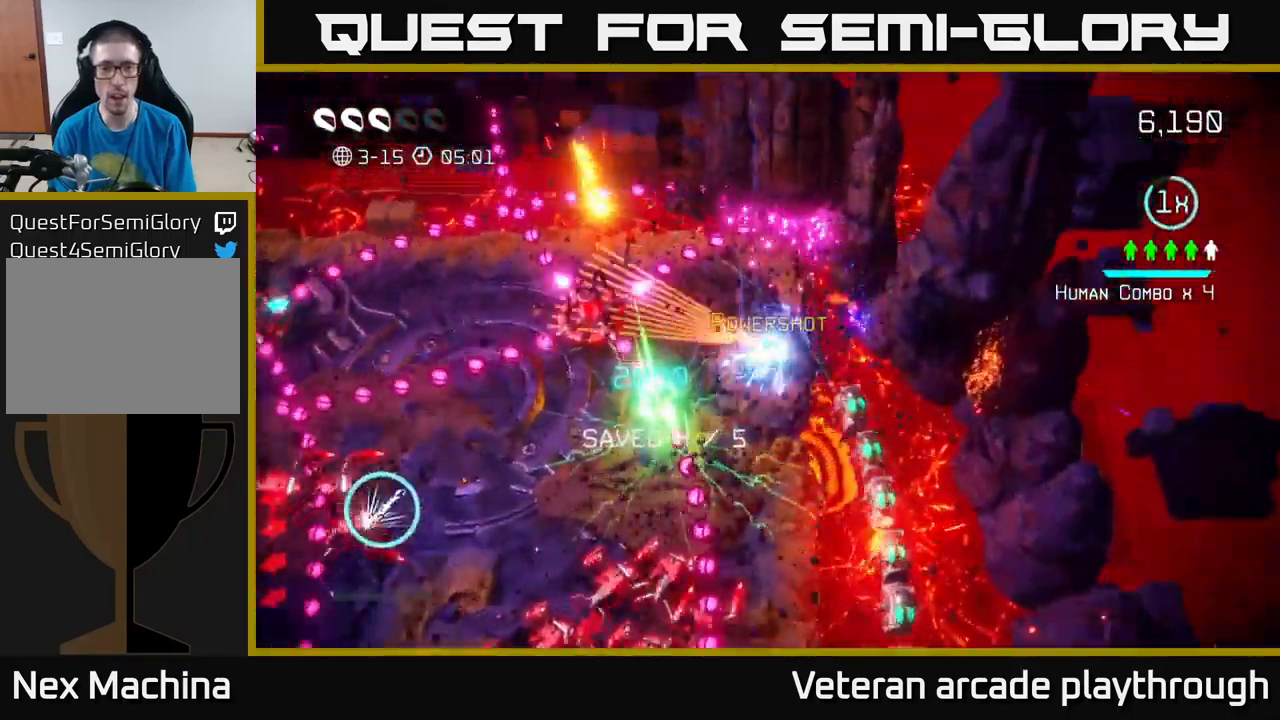
{"buttons": ["R2"], "left_stick": "left", "right_stick": "left", "events": [[100, "left_stick", "up-right"], [217, "left_stick", "center"], [483, "left_stick", "left"]]}
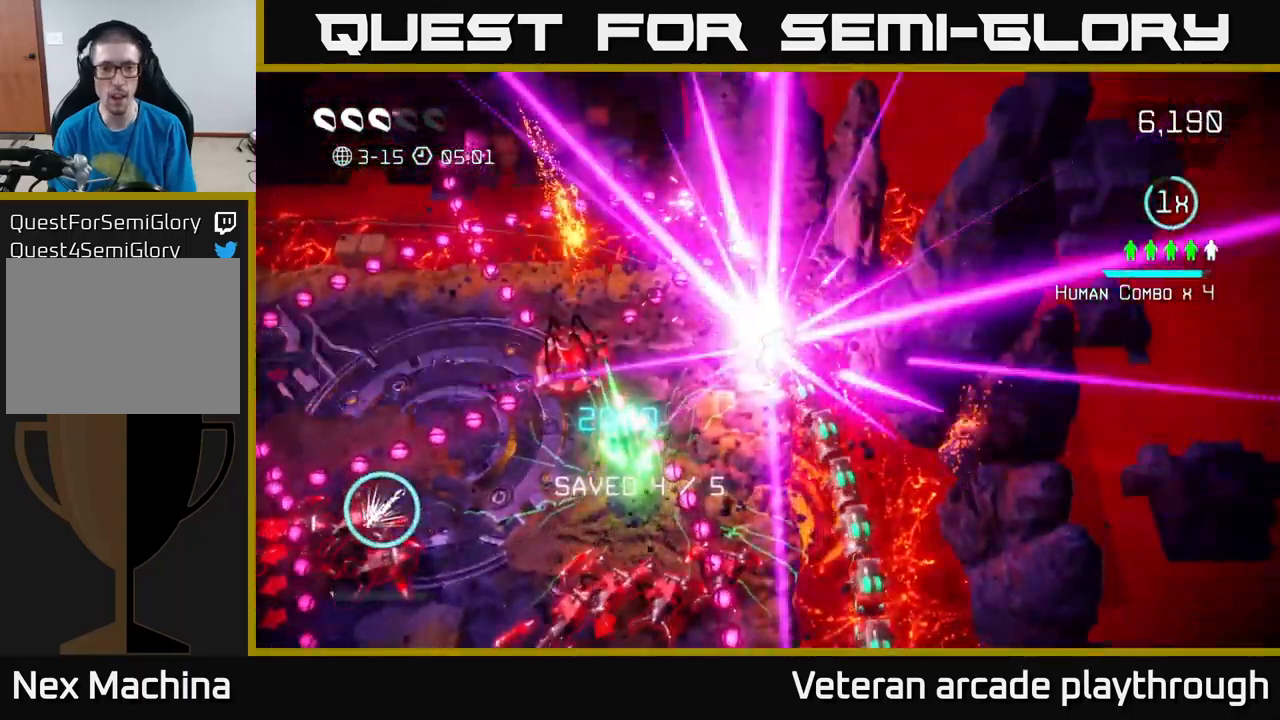
{"buttons": [], "left_stick": "center", "right_stick": "center", "events": [[67, "R2", "up"], [283, "right_stick", "down-left"], [400, "right_stick", "center"], [467, "left_stick", "center"]]}
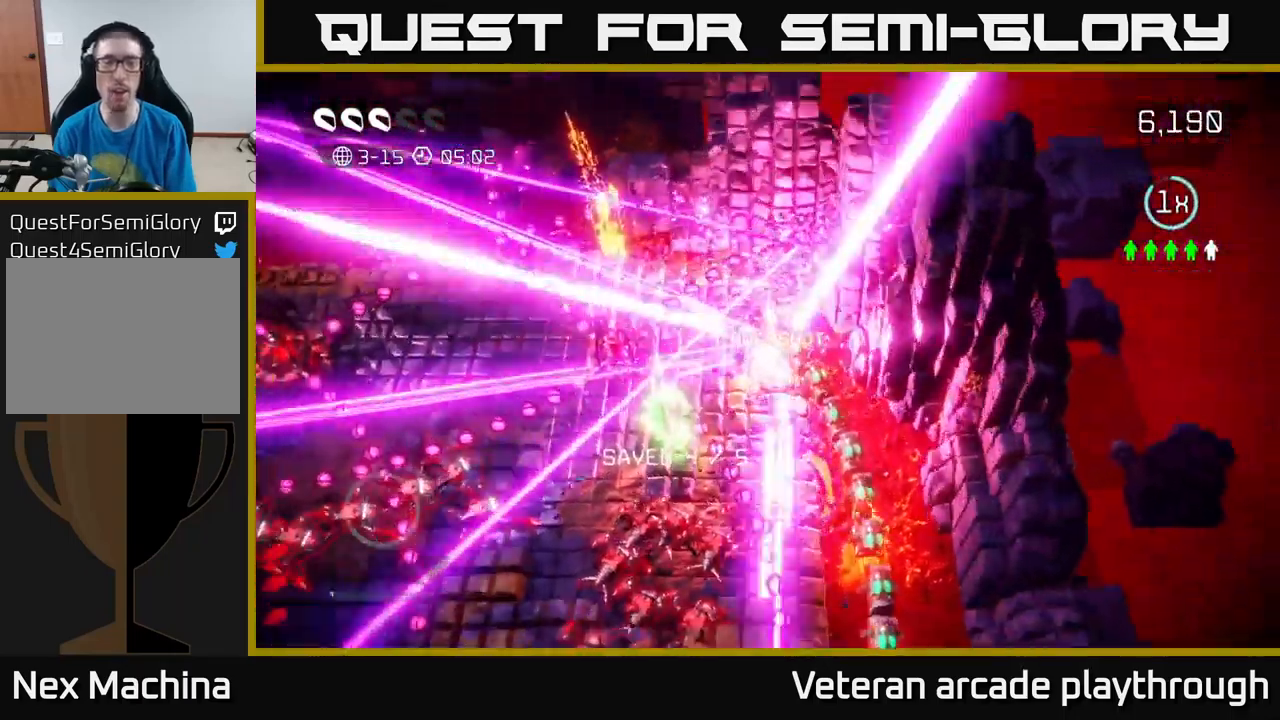
{"buttons": [], "left_stick": "center", "right_stick": "center", "events": []}
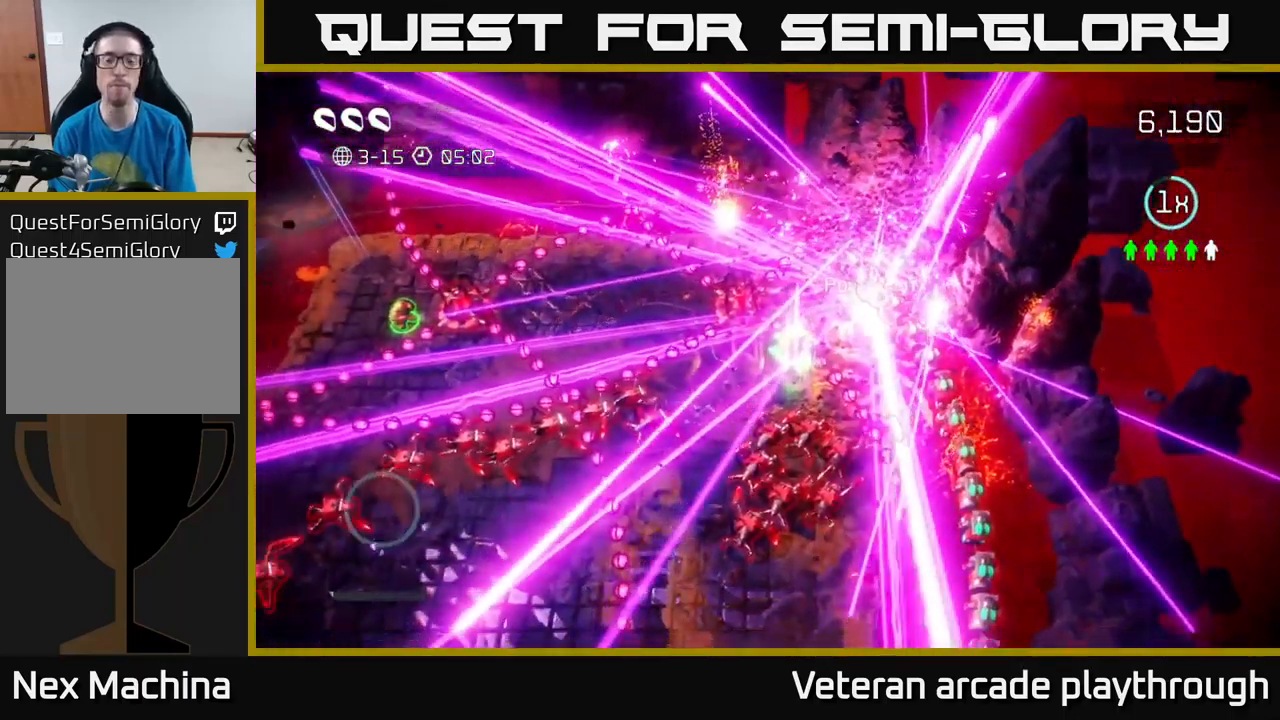
{"buttons": [], "left_stick": "center", "right_stick": "center", "events": []}
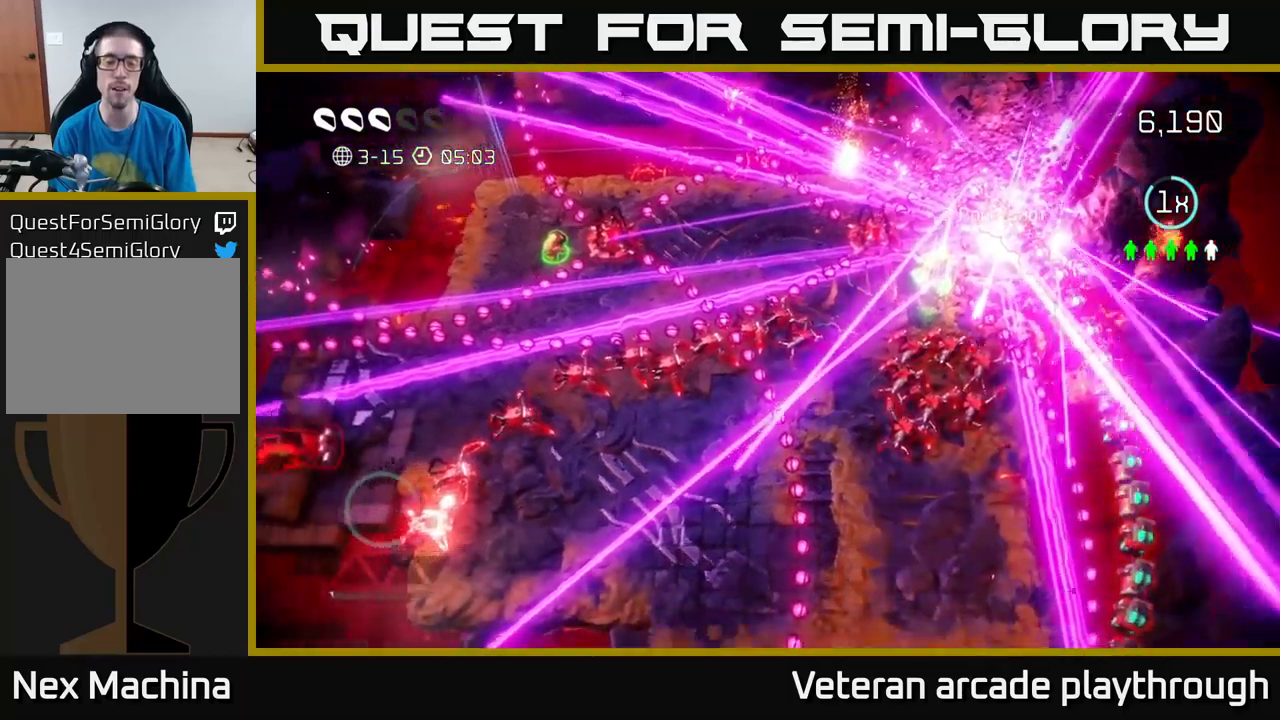
{"buttons": [], "left_stick": "center", "right_stick": "center", "events": []}
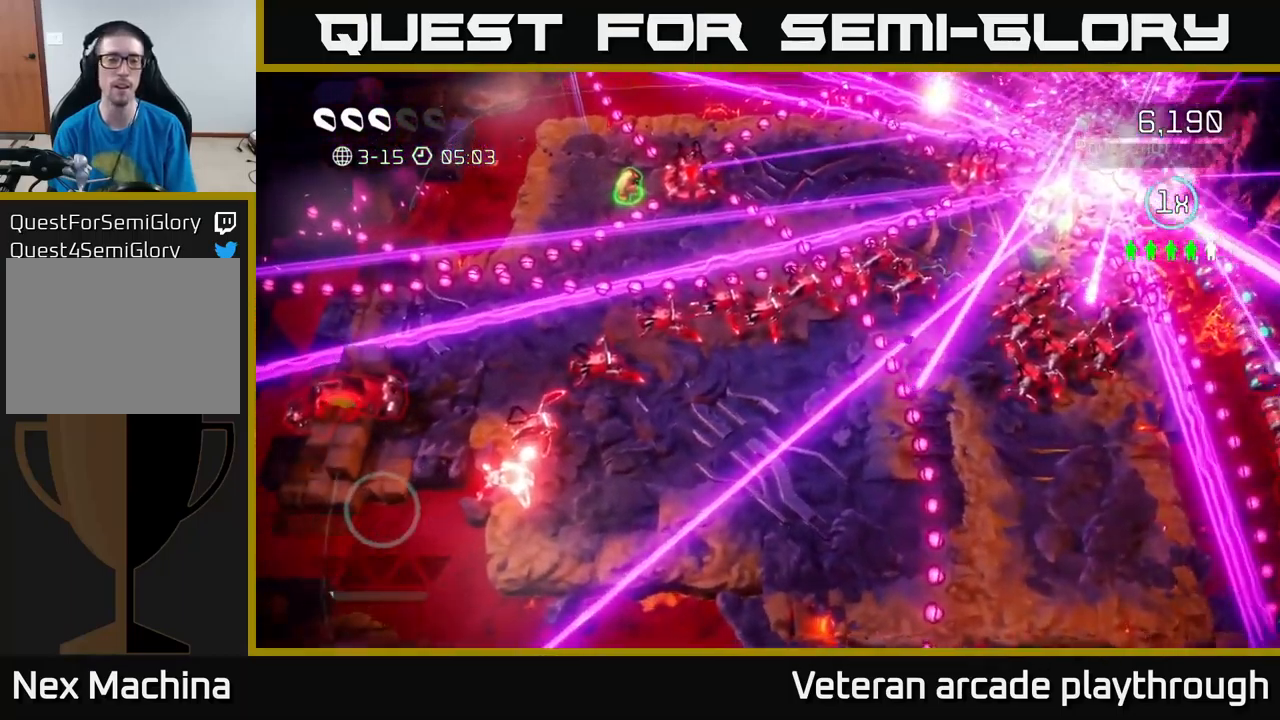
{"buttons": [], "left_stick": "down", "right_stick": "up", "events": [[250, "right_stick", "left"], [350, "left_stick", "down"], [467, "right_stick", "up"]]}
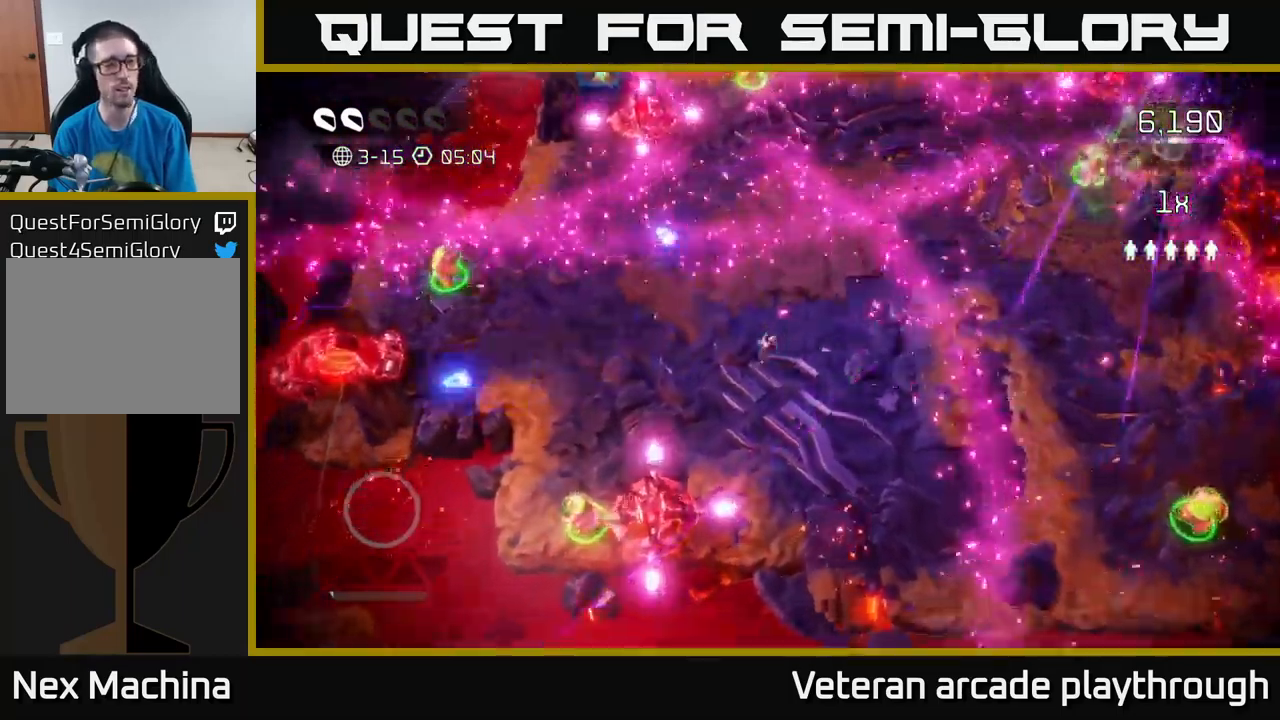
{"buttons": [], "left_stick": "up-left", "right_stick": "up-left", "events": [[84, "left_stick", "up"], [200, "left_stick", "up-left"], [384, "right_stick", "up-left"]]}
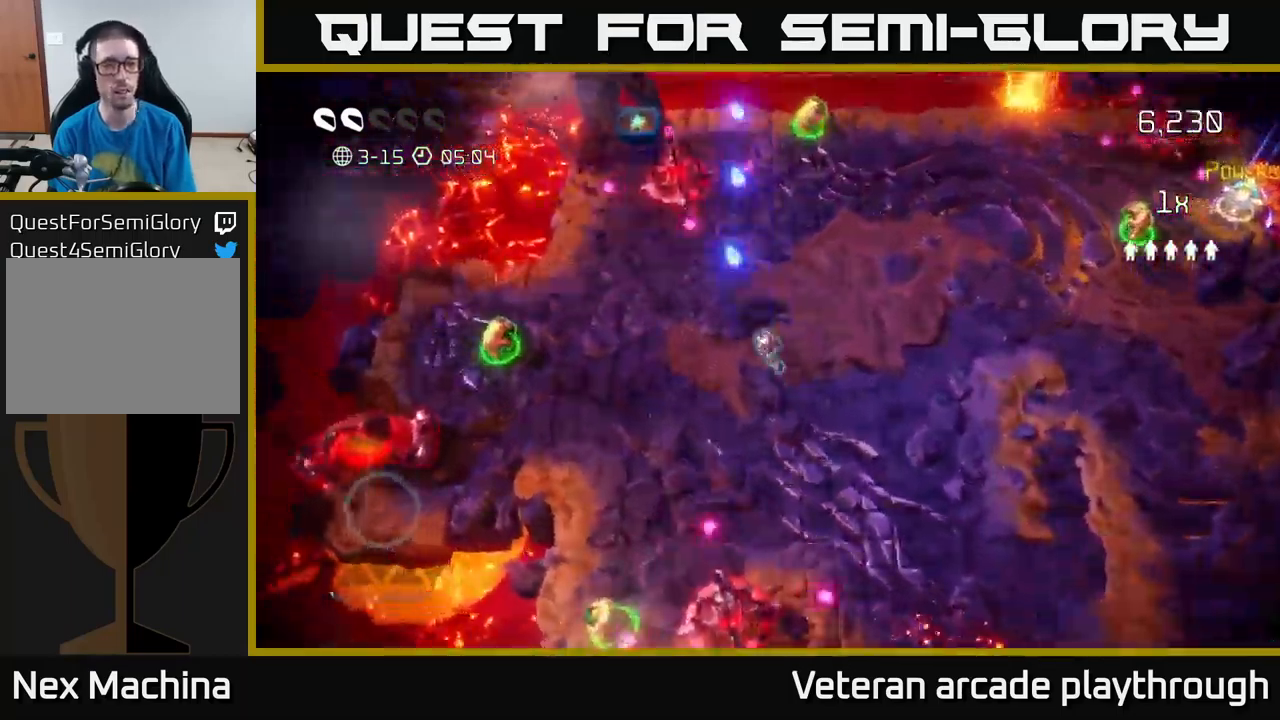
{"buttons": [], "left_stick": "up", "right_stick": "up-left", "events": [[284, "left_stick", "up"]]}
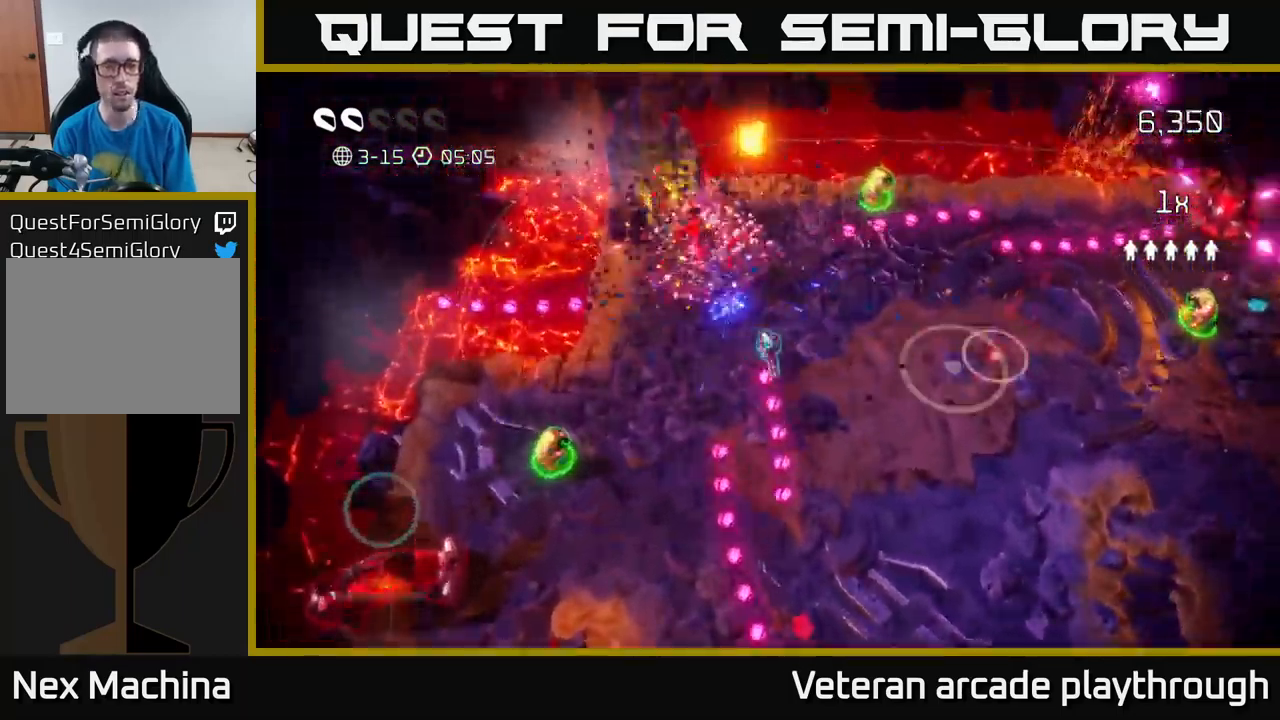
{"buttons": [], "left_stick": "up", "right_stick": "down", "events": [[334, "right_stick", "down"]]}
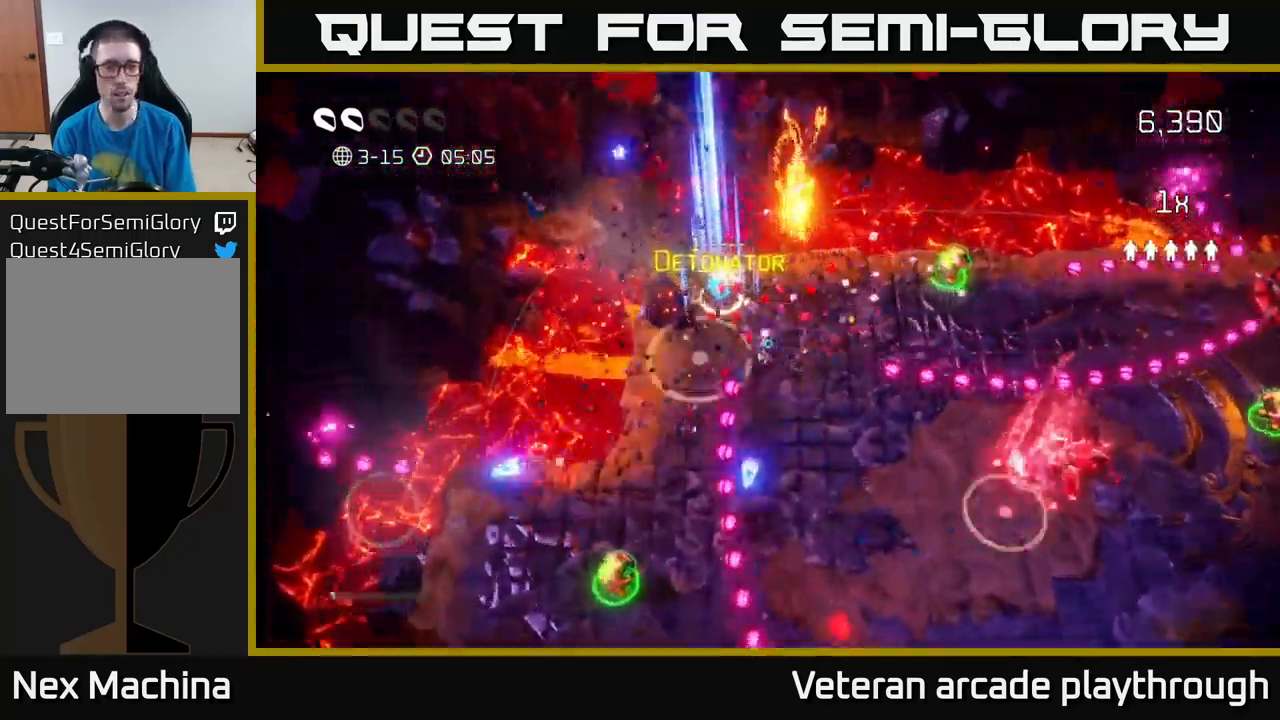
{"buttons": [], "left_stick": "down-right", "right_stick": "down", "events": [[300, "left_stick", "down-right"]]}
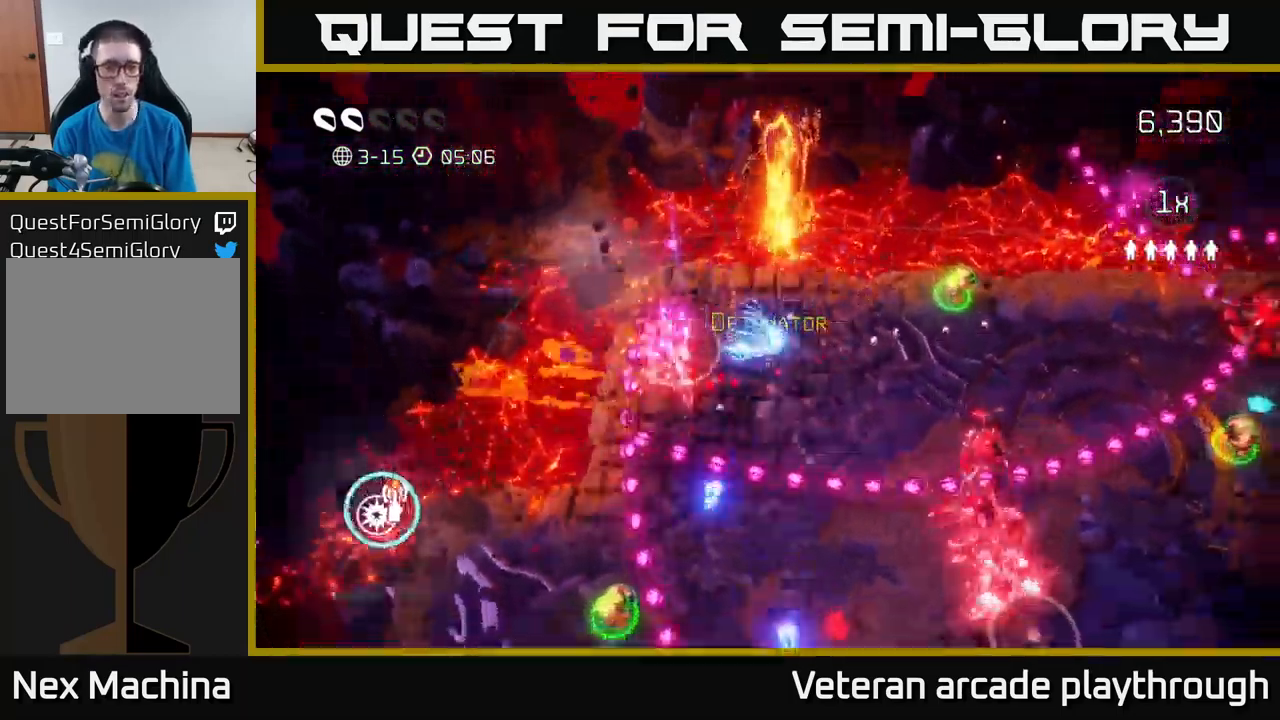
{"buttons": [], "left_stick": "down", "right_stick": "down", "events": [[17, "left_stick", "down"]]}
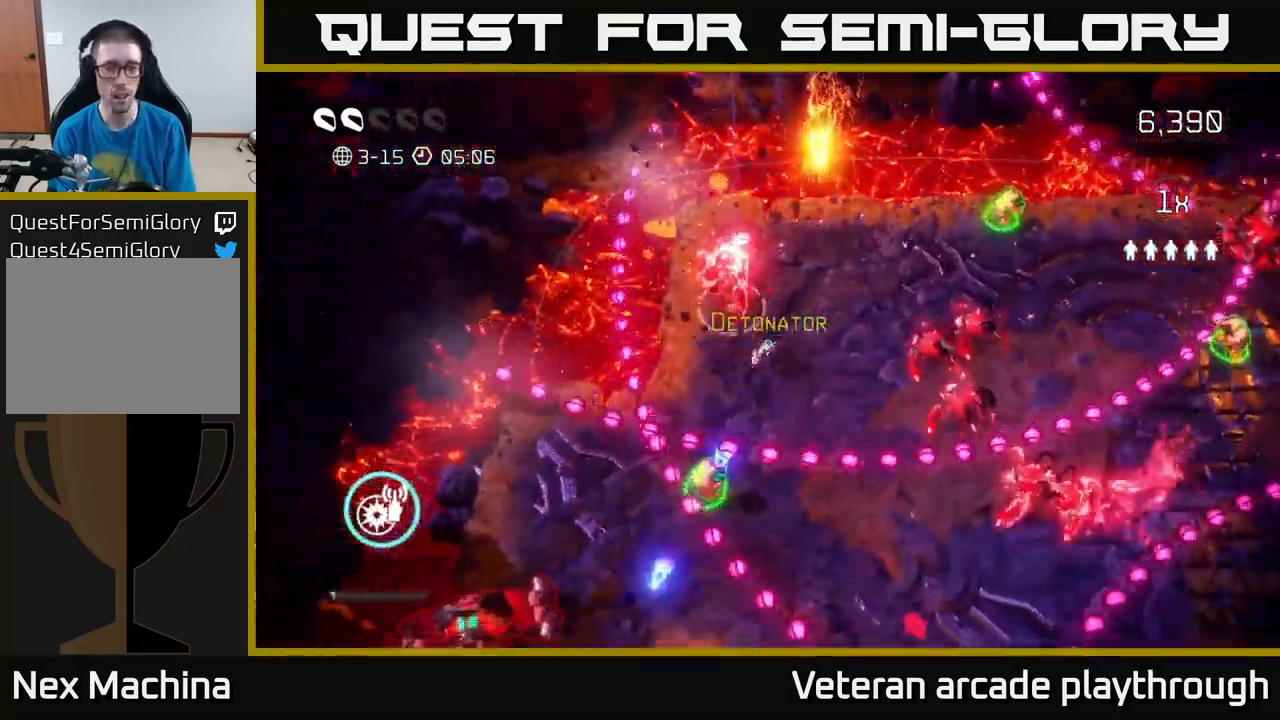
{"buttons": [], "left_stick": "down", "right_stick": "down-right", "events": [[150, "left_stick", "down-left"], [284, "left_stick", "down"], [317, "right_stick", "down-right"]]}
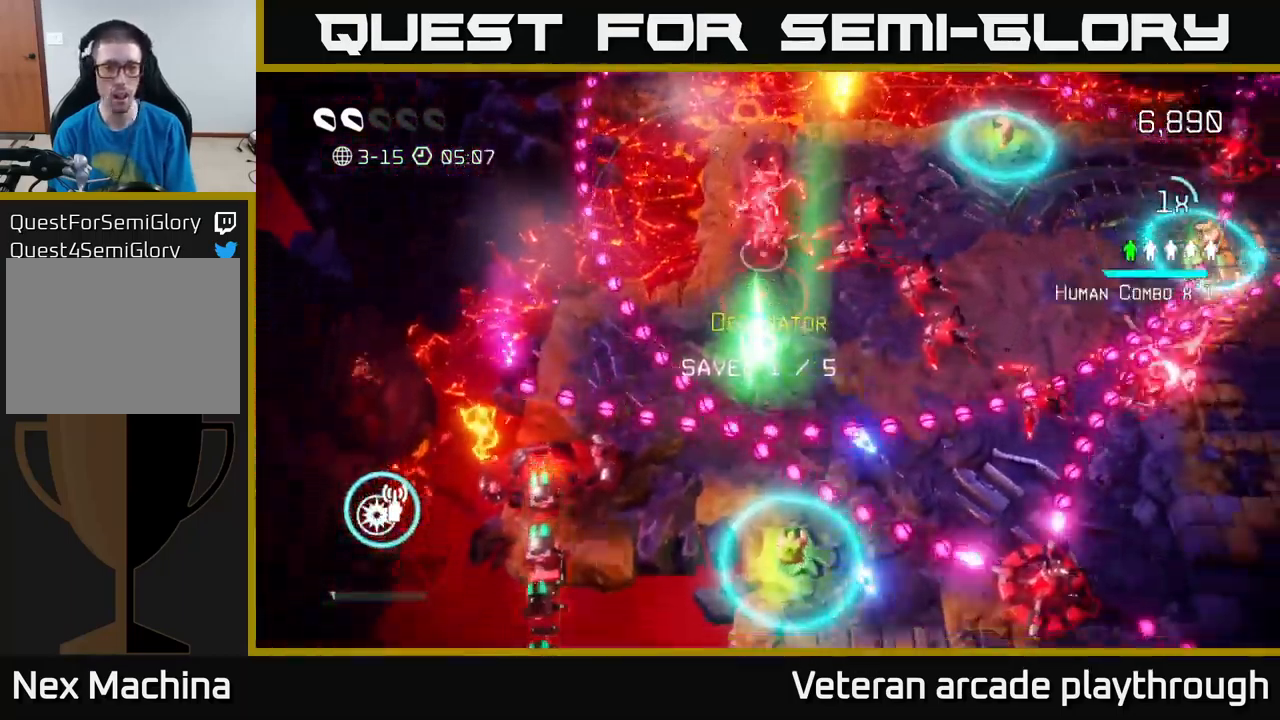
{"buttons": [], "left_stick": "right", "right_stick": "down", "events": [[17, "right_stick", "down"], [167, "R2", "down"], [250, "left_stick", "right"], [267, "R2", "up"], [300, "left_stick", "up"], [467, "left_stick", "right"]]}
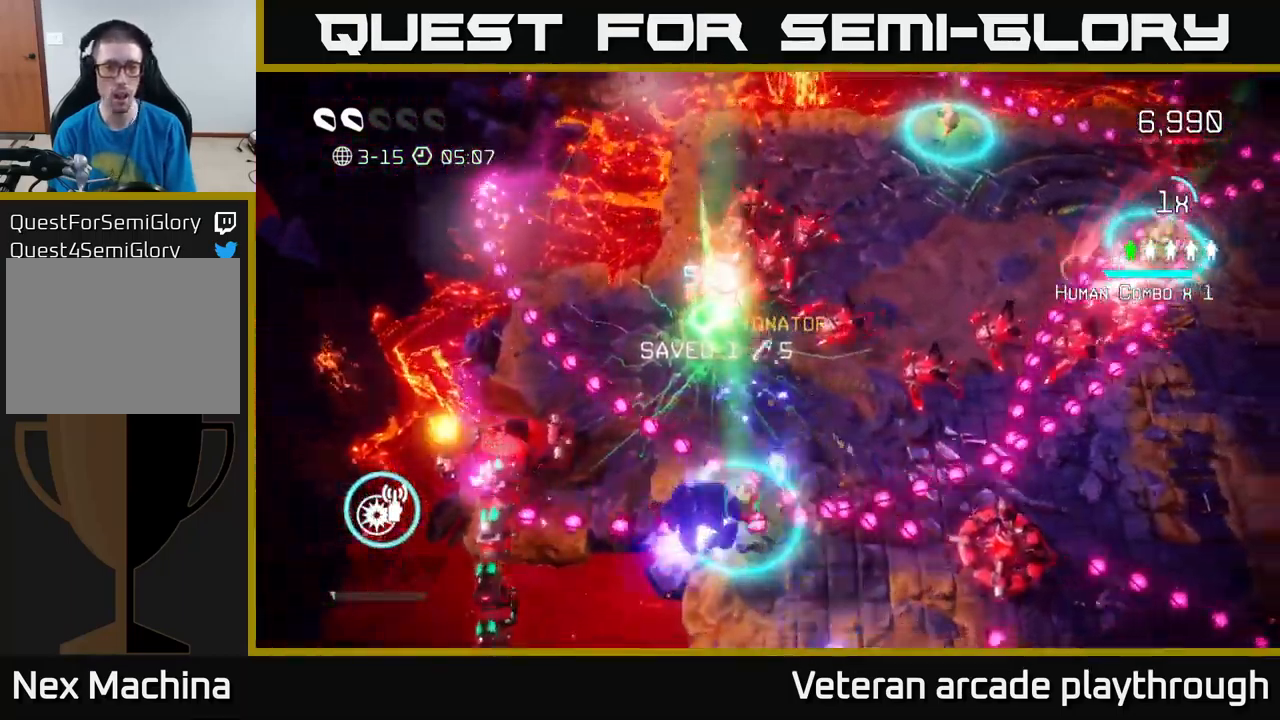
{"buttons": [], "left_stick": "down-right", "right_stick": "down-right", "events": [[34, "right_stick", "down-right"], [50, "left_stick", "down"], [216, "left_stick", "down-left"], [300, "R2", "down"], [466, "R2", "up"], [483, "left_stick", "down-right"]]}